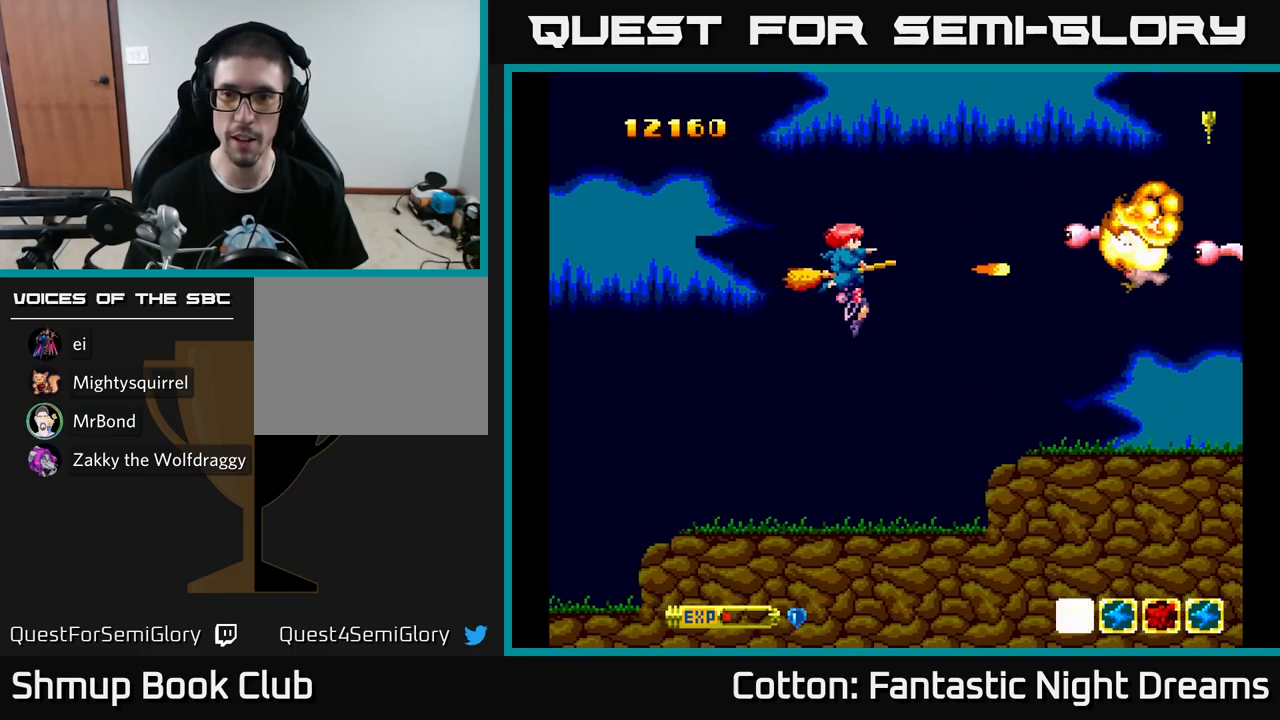
Gameplay with a controller (Xbox layout); each line is a JSON object with the inputs held at the frame after it. "events" lists button and stick changes between this image and that frame as [ms after this image, input, new state], when the widget could be followed in between. Not read: GUIDE.
{"buttons": ["Y", "DPAD_DOWN", "DPAD_LEFT"], "left_stick": "center", "right_stick": "center", "events": [[167, "DPAD_UP", "up"], [217, "DPAD_DOWN", "down"], [484, "DPAD_LEFT", "down"]]}
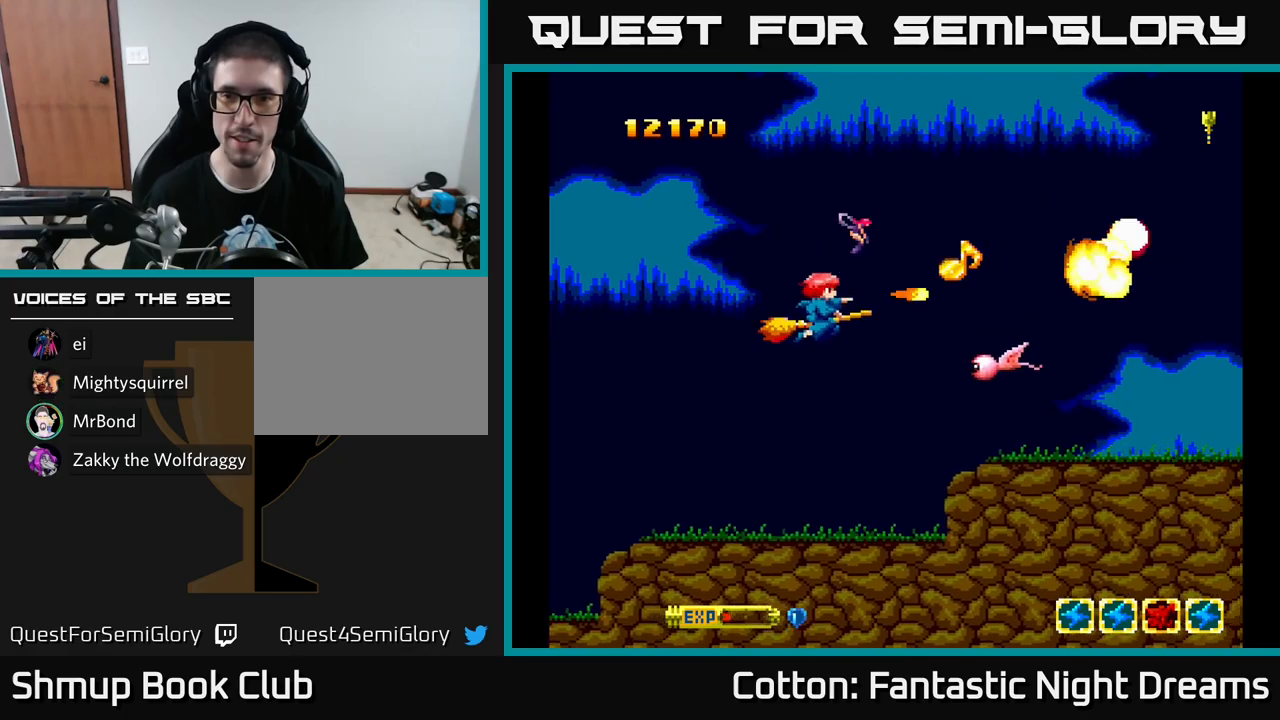
{"buttons": ["Y", "DPAD_UP", "DPAD_LEFT"], "left_stick": "center", "right_stick": "center", "events": [[217, "DPAD_LEFT", "up"], [350, "DPAD_DOWN", "up"], [367, "DPAD_LEFT", "down"], [400, "DPAD_UP", "down"]]}
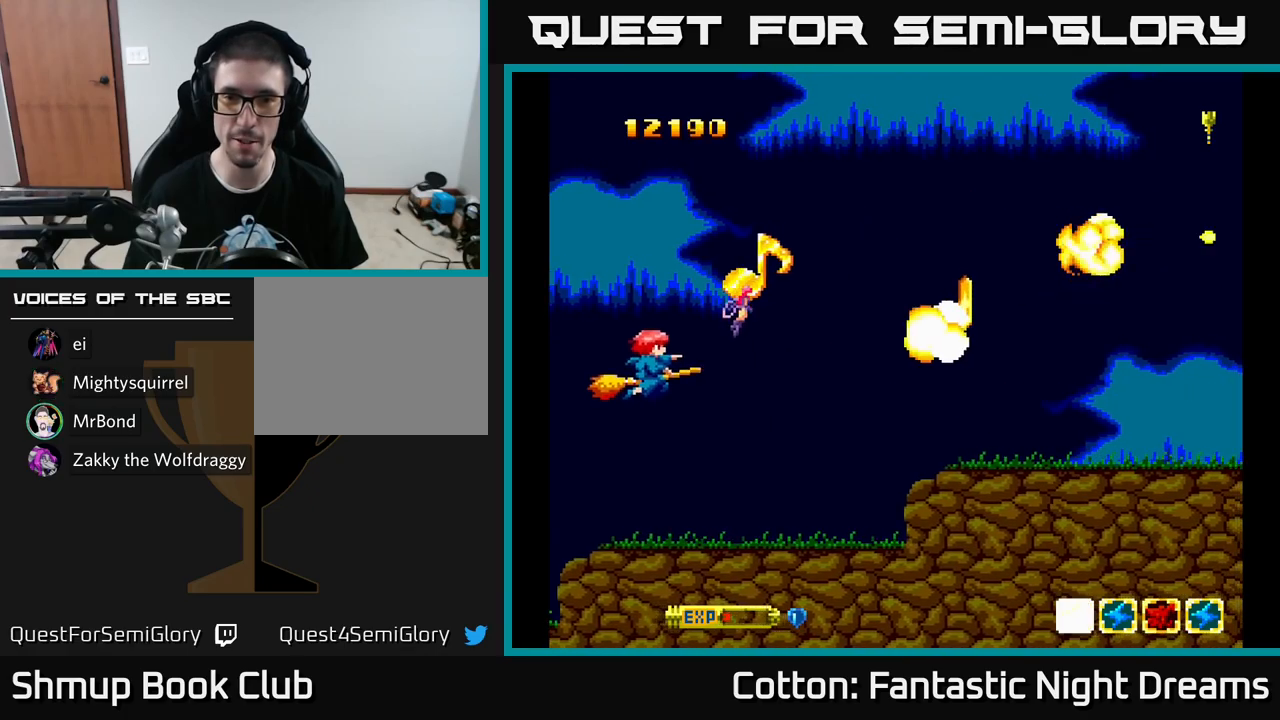
{"buttons": ["DPAD_RIGHT"], "left_stick": "center", "right_stick": "center", "events": [[17, "DPAD_LEFT", "up"], [33, "DPAD_UP", "up"], [83, "DPAD_DOWN", "down"], [83, "DPAD_RIGHT", "down"], [300, "DPAD_DOWN", "up"], [317, "Y", "up"]]}
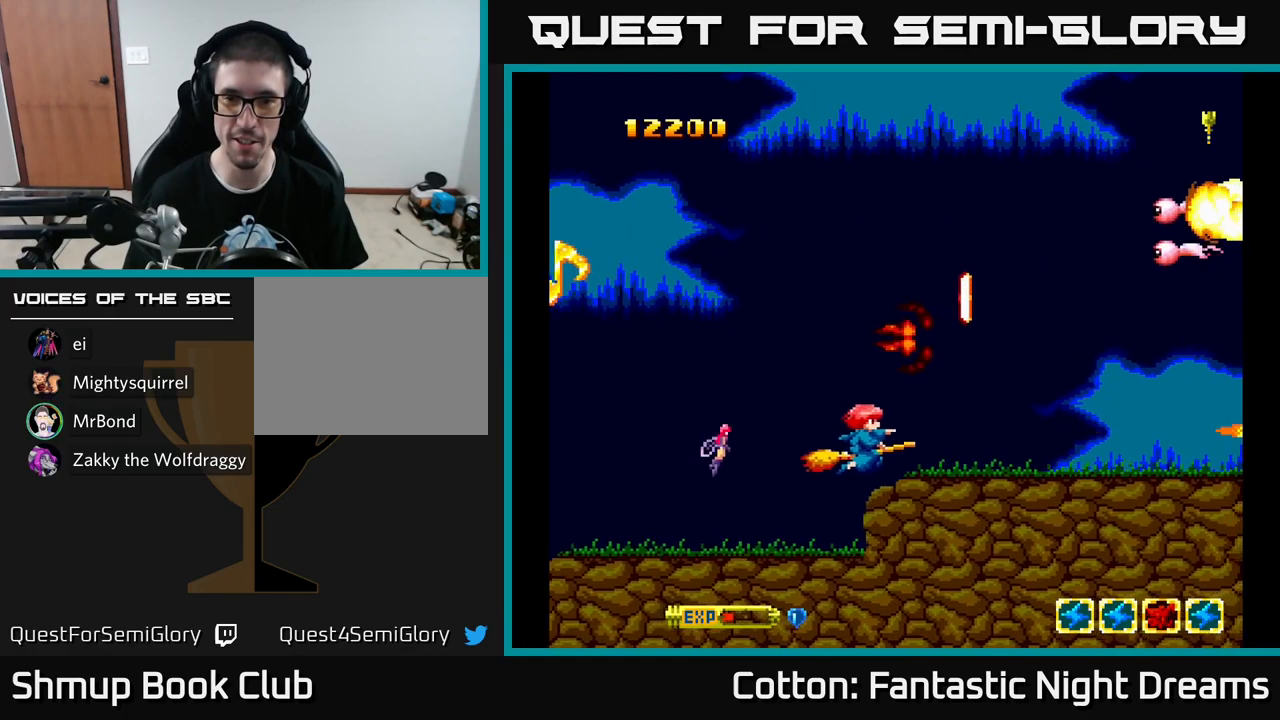
{"buttons": [], "left_stick": "center", "right_stick": "center", "events": [[383, "DPAD_UP", "down"], [400, "DPAD_RIGHT", "up"], [500, "DPAD_UP", "up"]]}
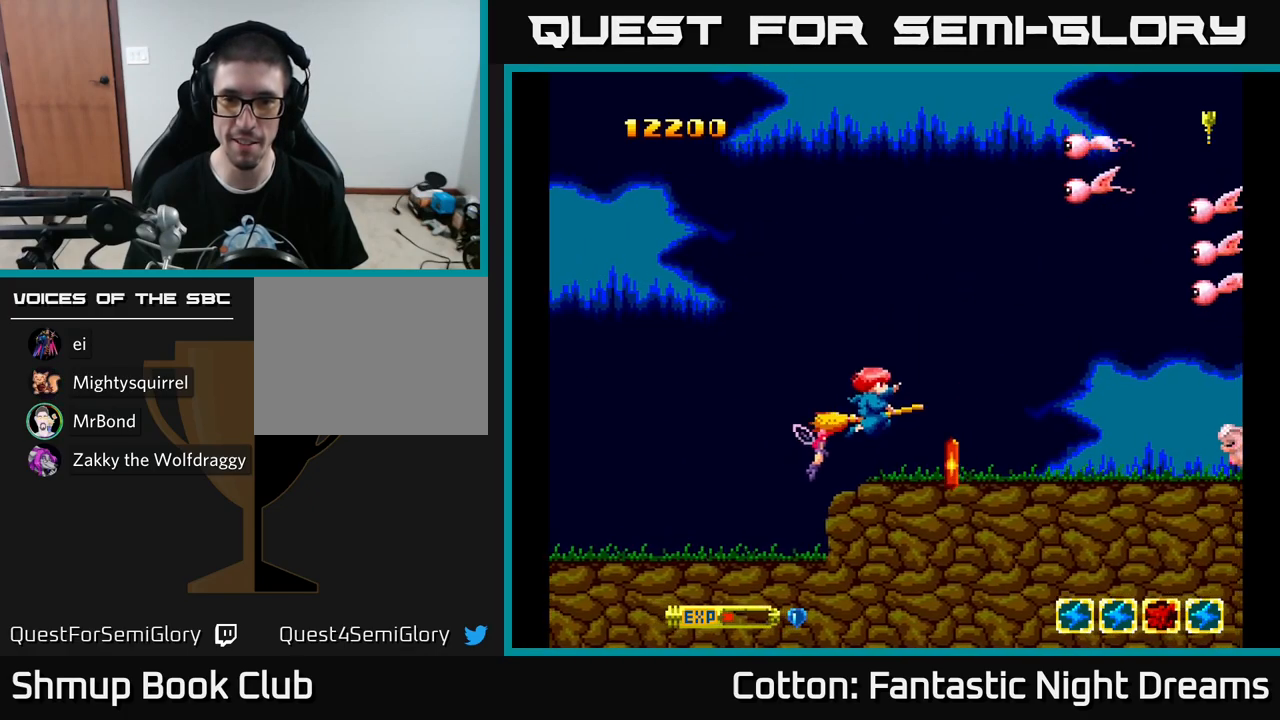
{"buttons": ["Y", "DPAD_UP", "DPAD_LEFT"], "left_stick": "center", "right_stick": "center", "events": [[33, "DPAD_RIGHT", "down"], [50, "DPAD_DOWN", "down"], [217, "DPAD_RIGHT", "up"], [233, "DPAD_DOWN", "up"], [250, "DPAD_LEFT", "down"], [283, "DPAD_UP", "down"], [300, "Y", "down"]]}
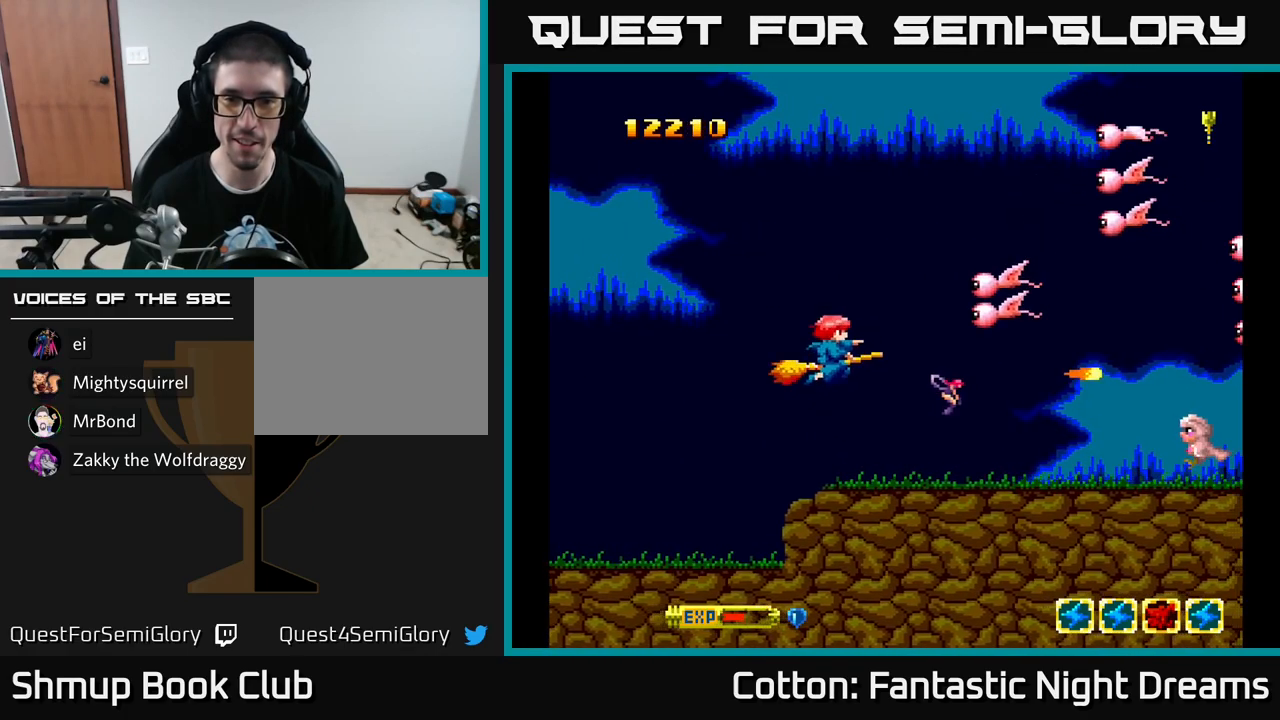
{"buttons": ["Y", "DPAD_UP"], "left_stick": "center", "right_stick": "center", "events": [[50, "DPAD_LEFT", "up"]]}
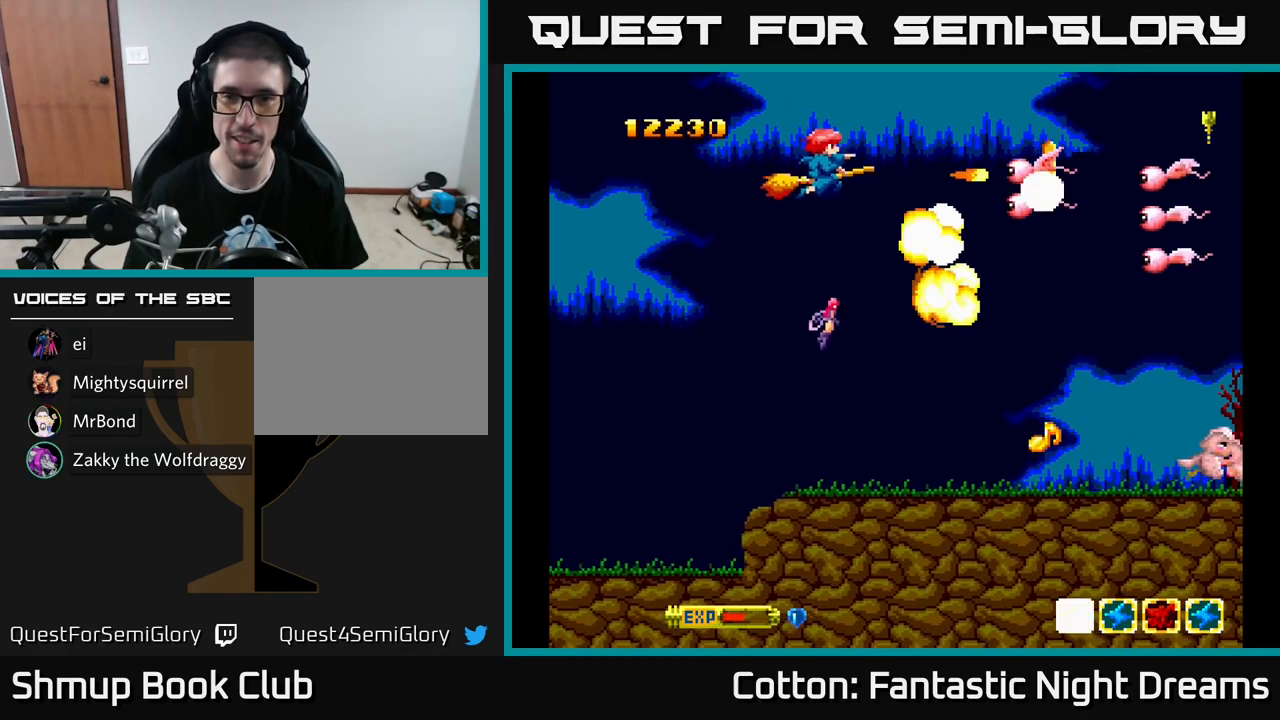
{"buttons": ["Y", "DPAD_DOWN", "DPAD_LEFT"], "left_stick": "center", "right_stick": "center", "events": [[50, "DPAD_LEFT", "down"], [67, "DPAD_UP", "up"], [100, "DPAD_DOWN", "down"], [117, "DPAD_LEFT", "up"], [400, "DPAD_LEFT", "down"]]}
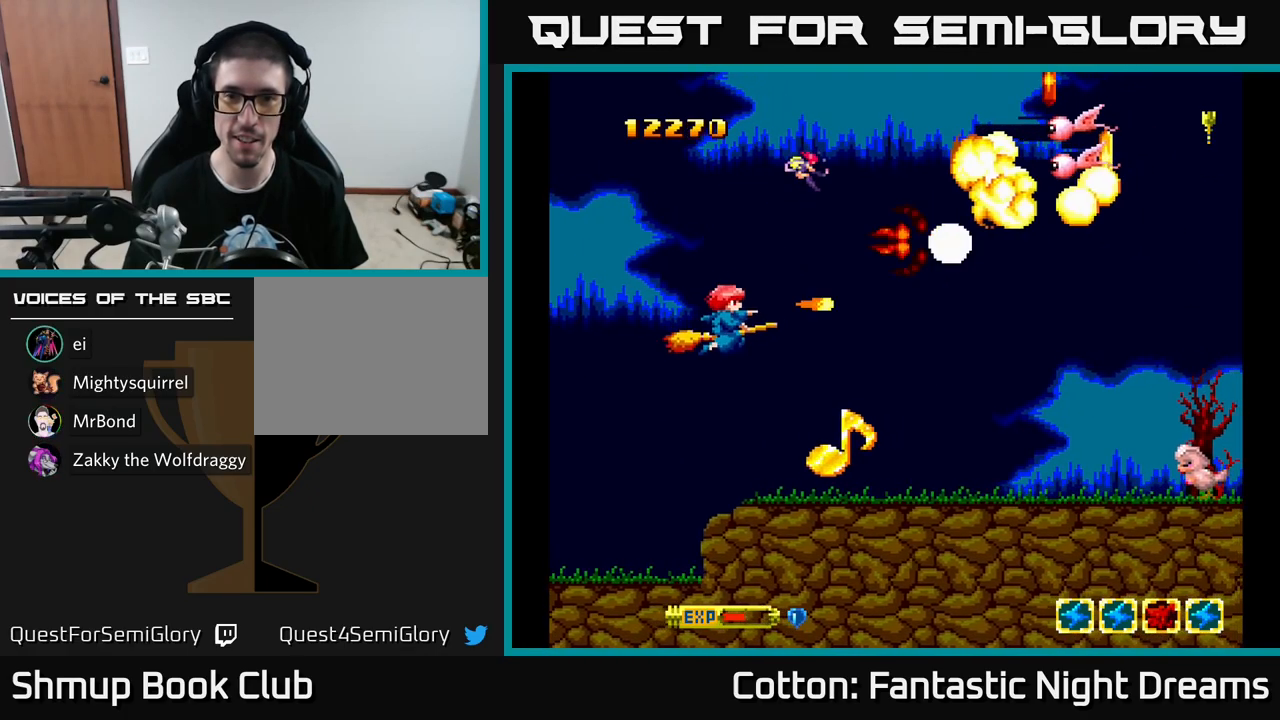
{"buttons": ["Y", "DPAD_DOWN", "DPAD_RIGHT"], "left_stick": "center", "right_stick": "center", "events": [[83, "DPAD_DOWN", "up"], [150, "DPAD_UP", "down"], [183, "DPAD_LEFT", "up"], [267, "DPAD_RIGHT", "down"], [300, "DPAD_UP", "up"], [383, "DPAD_DOWN", "down"]]}
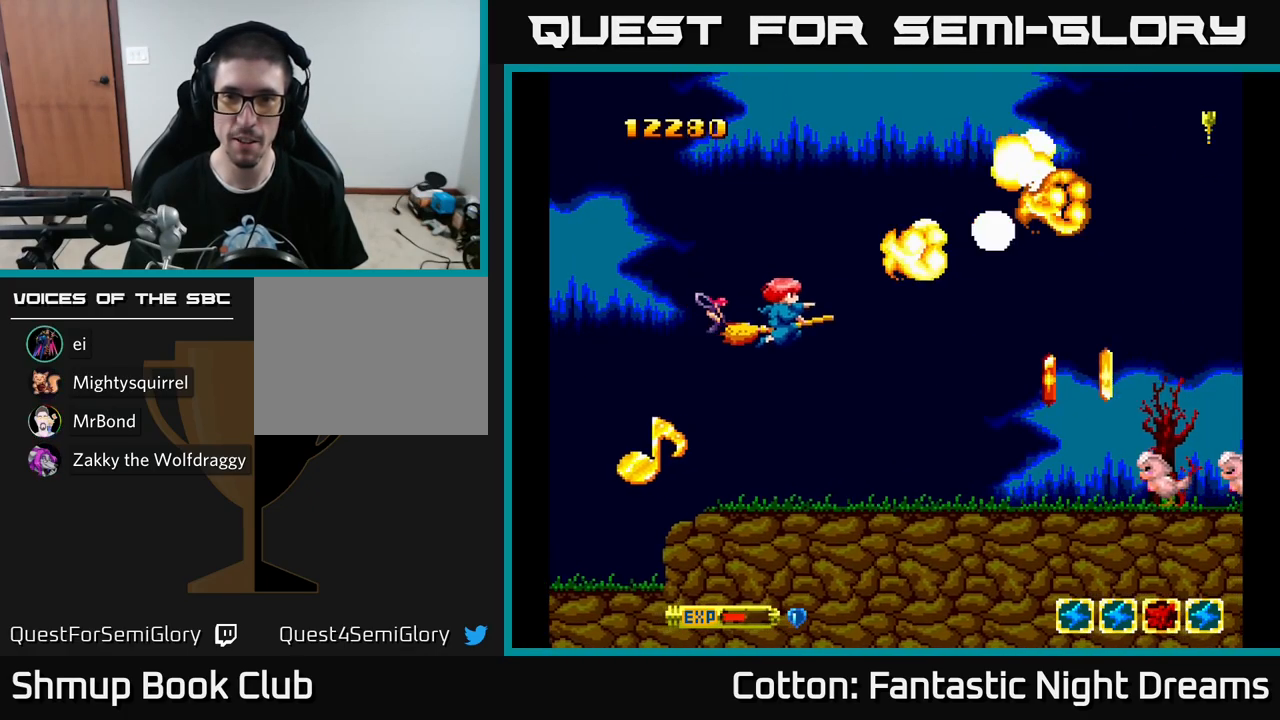
{"buttons": ["Y", "DPAD_LEFT"], "left_stick": "center", "right_stick": "center", "events": [[383, "DPAD_RIGHT", "up"], [467, "DPAD_LEFT", "down"], [500, "DPAD_DOWN", "up"]]}
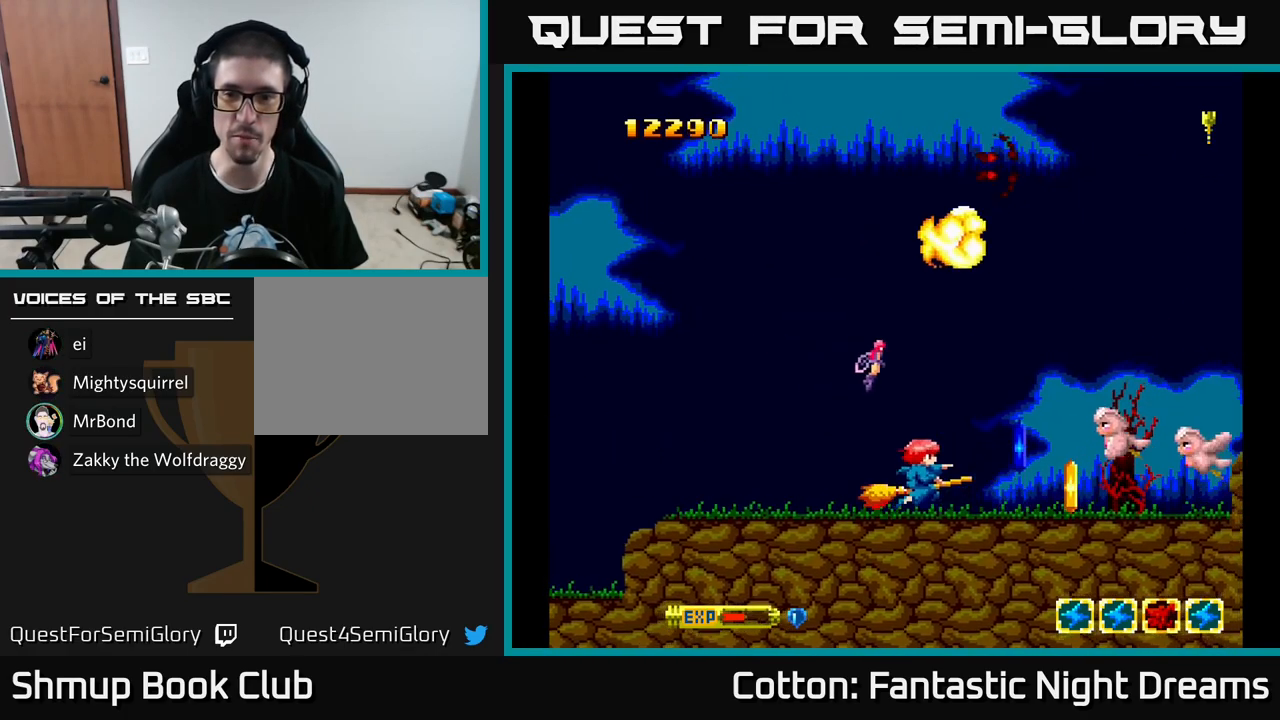
{"buttons": ["DPAD_RIGHT"], "left_stick": "center", "right_stick": "center", "events": [[100, "DPAD_LEFT", "up"], [267, "Y", "up"], [433, "DPAD_RIGHT", "down"]]}
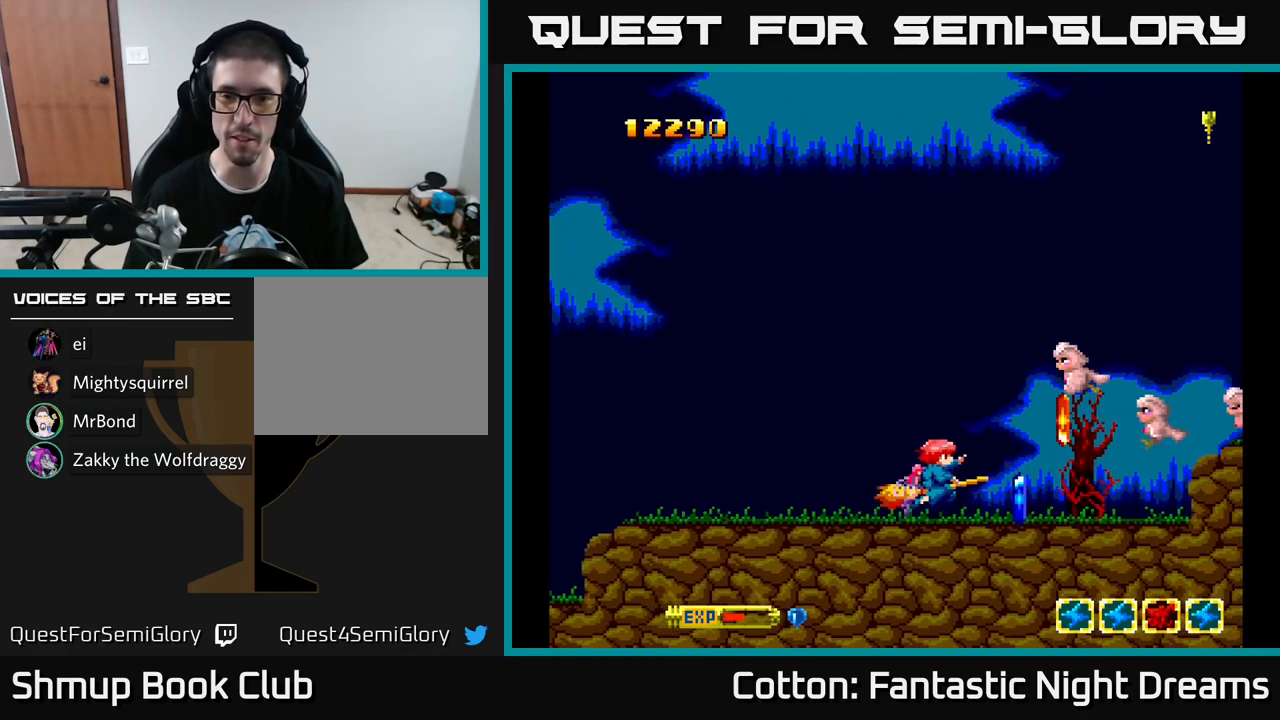
{"buttons": ["Y", "DPAD_UP", "DPAD_LEFT"], "left_stick": "center", "right_stick": "center"}
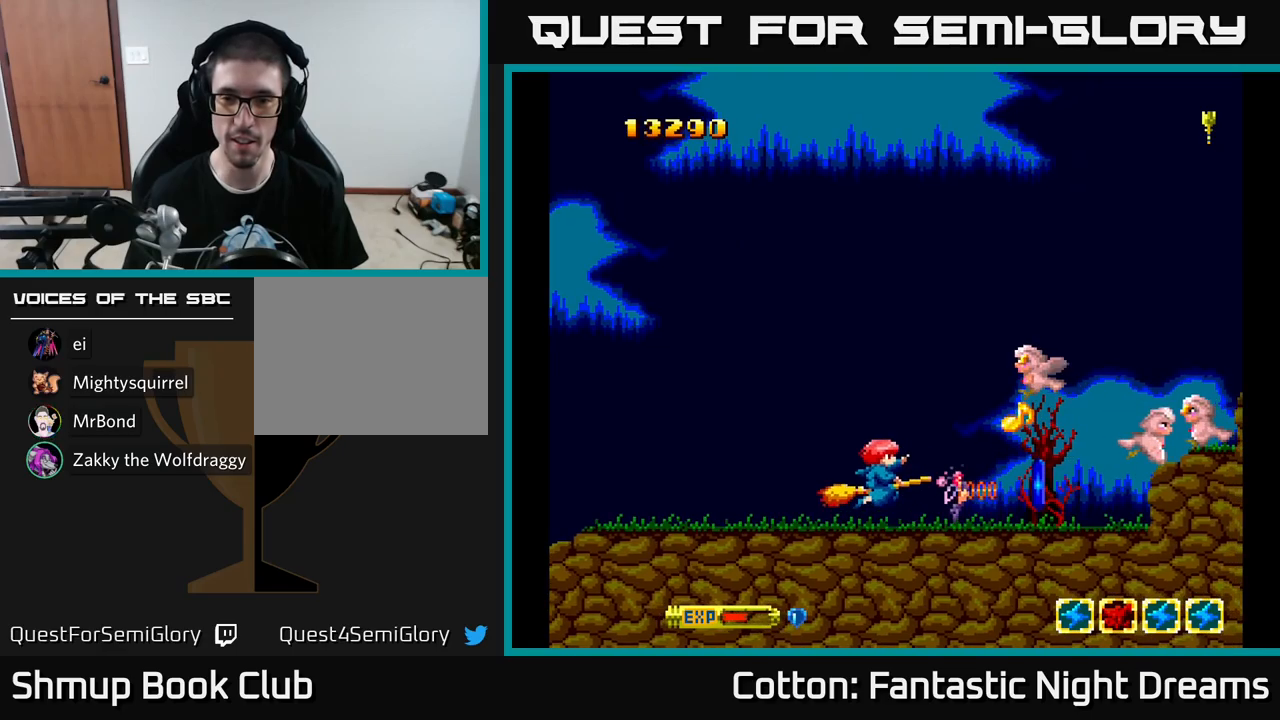
{"buttons": ["Y", "DPAD_UP", "DPAD_LEFT"], "left_stick": "center", "right_stick": "center", "events": [[367, "DPAD_LEFT", "up"], [417, "DPAD_LEFT", "down"]]}
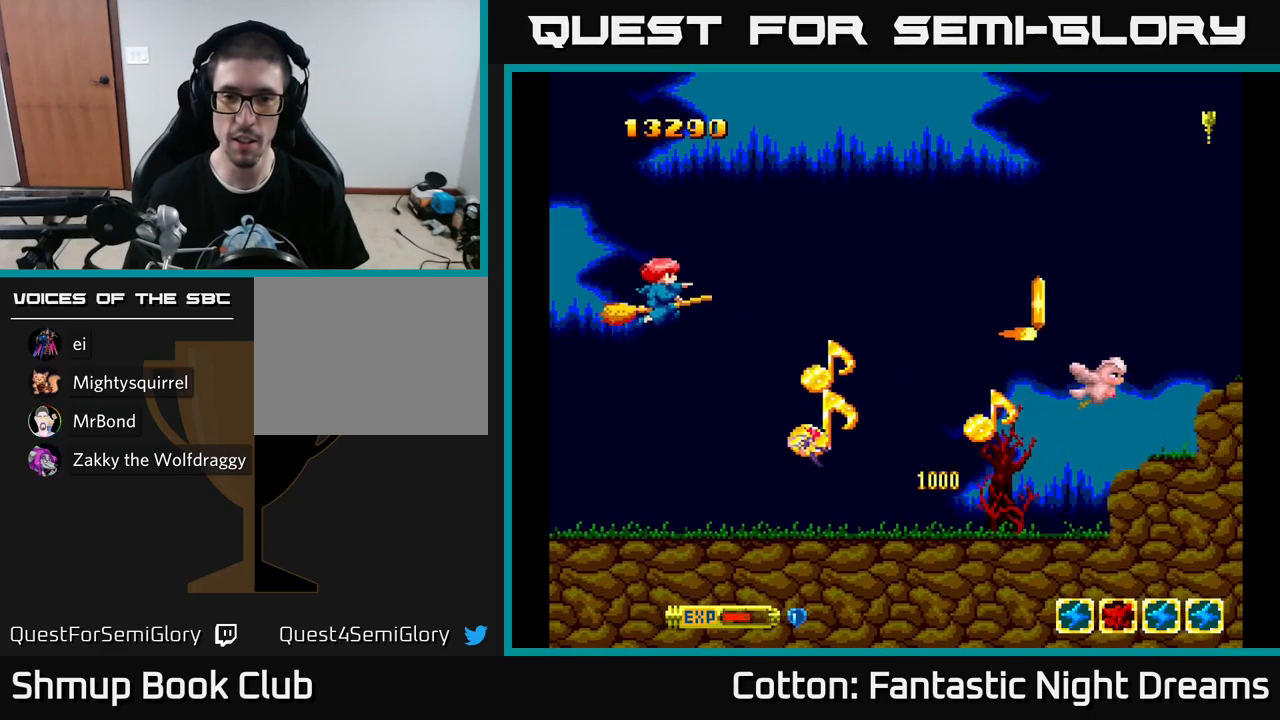
{"buttons": ["DPAD_DOWN", "DPAD_RIGHT"], "left_stick": "center", "right_stick": "center", "events": [[67, "DPAD_LEFT", "up"], [100, "DPAD_RIGHT", "down"], [184, "DPAD_UP", "up"], [367, "Y", "up"], [417, "DPAD_DOWN", "down"]]}
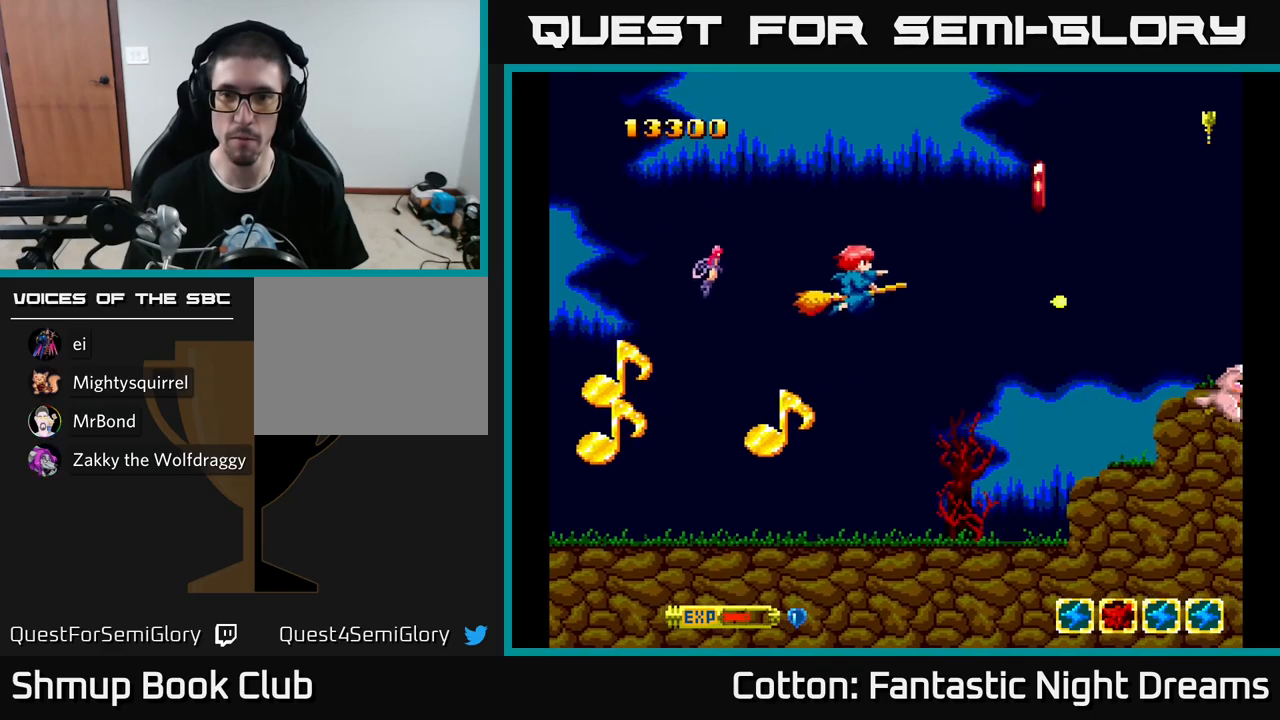
{"buttons": [], "left_stick": "center", "right_stick": "center", "events": [[17, "DPAD_DOWN", "up"], [134, "DPAD_DOWN", "down"], [484, "DPAD_RIGHT", "up"], [500, "DPAD_DOWN", "up"]]}
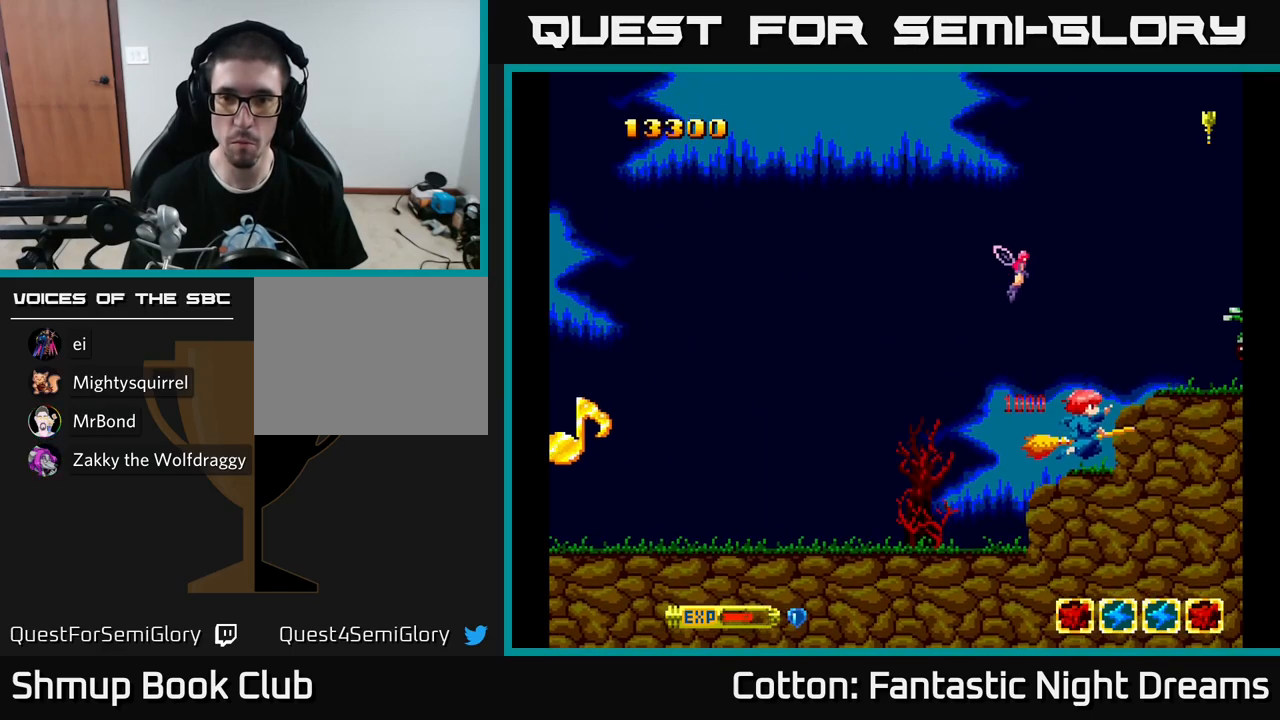
{"buttons": ["Y", "DPAD_DOWN", "DPAD_LEFT"], "left_stick": "center", "right_stick": "center", "events": [[34, "DPAD_LEFT", "down"], [50, "DPAD_UP", "down"], [117, "Y", "down"], [184, "DPAD_LEFT", "up"], [384, "DPAD_UP", "up"], [417, "DPAD_DOWN", "down"], [467, "DPAD_LEFT", "down"]]}
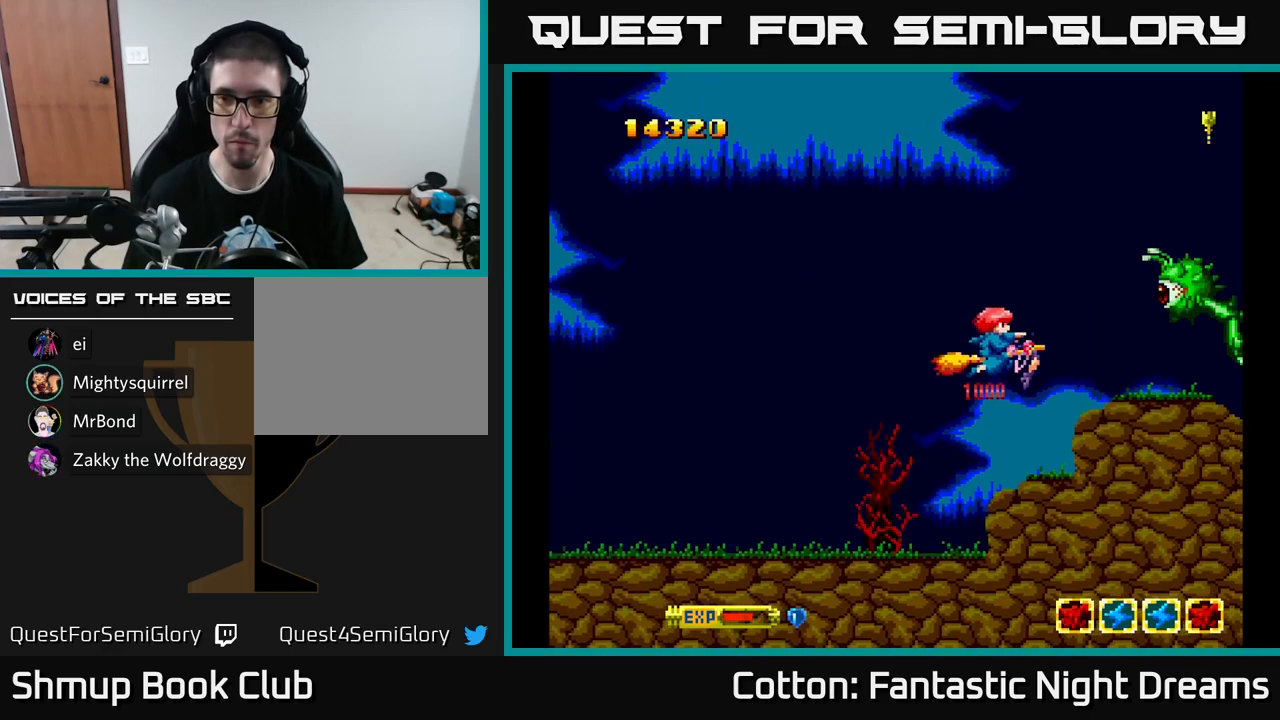
{"buttons": ["Y", "DPAD_DOWN", "DPAD_LEFT"], "left_stick": "center", "right_stick": "center", "events": [[84, "DPAD_DOWN", "up"], [284, "DPAD_UP", "down"], [334, "DPAD_LEFT", "up"], [484, "DPAD_LEFT", "down"], [484, "DPAD_UP", "up"], [500, "DPAD_DOWN", "down"]]}
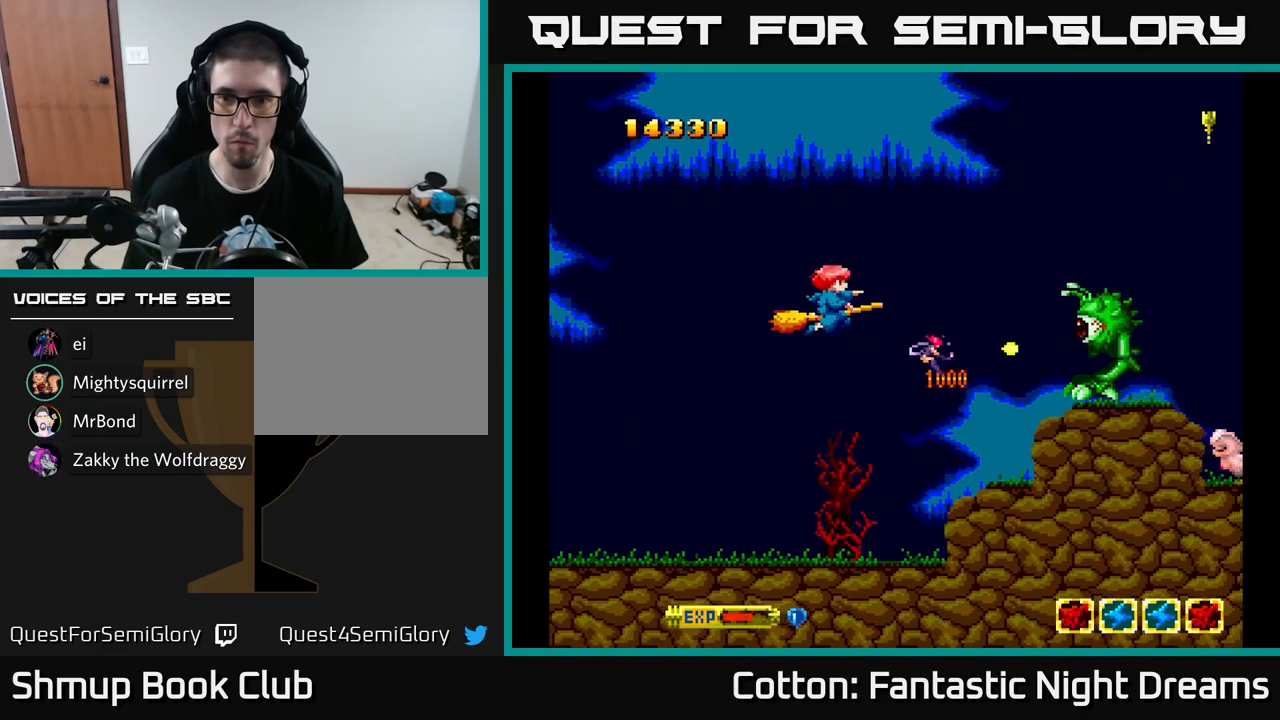
{"buttons": ["Y"], "left_stick": "center", "right_stick": "center", "events": [[17, "DPAD_LEFT", "up"], [84, "DPAD_RIGHT", "down"], [134, "DPAD_DOWN", "up"], [250, "DPAD_DOWN", "down"], [250, "DPAD_RIGHT", "up"], [284, "DPAD_DOWN", "up"]]}
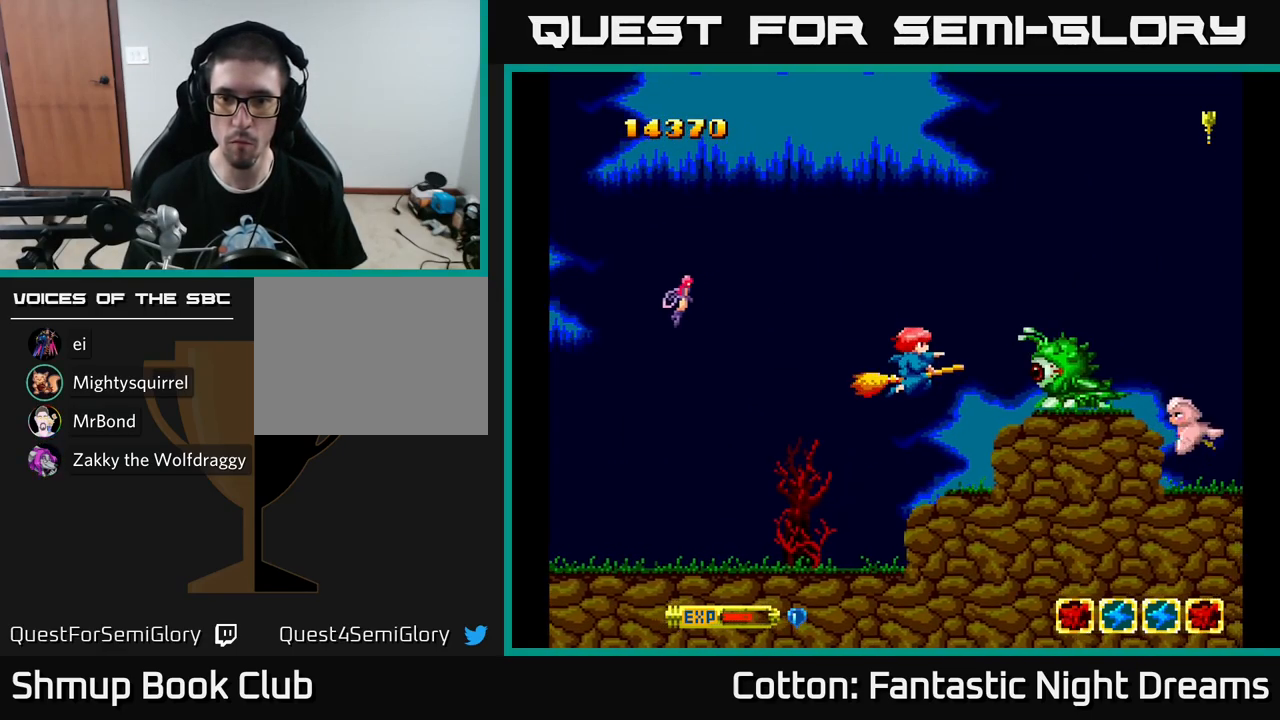
{"buttons": ["Y", "DPAD_LEFT"], "left_stick": "center", "right_stick": "center", "events": [[184, "DPAD_LEFT", "down"]]}
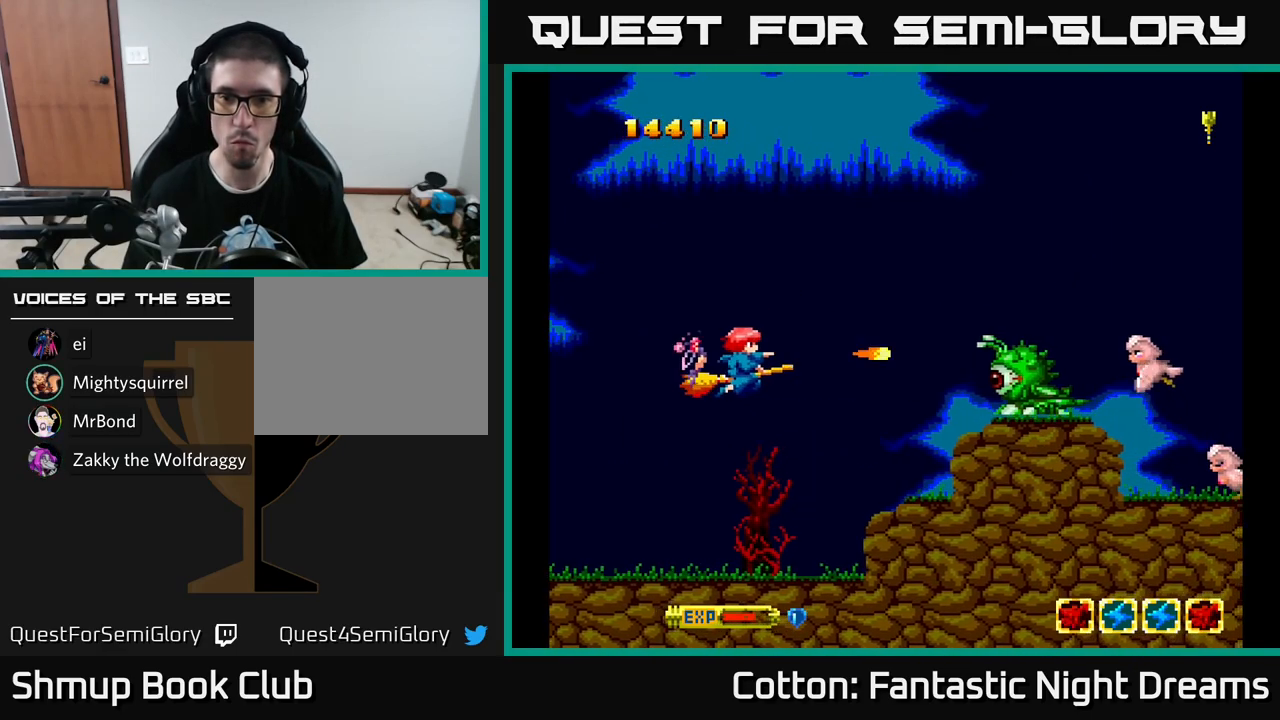
{"buttons": ["Y", "DPAD_UP", "DPAD_RIGHT"], "left_stick": "center", "right_stick": "center", "events": [[67, "DPAD_DOWN", "down"], [100, "DPAD_LEFT", "up"], [167, "DPAD_DOWN", "up"], [184, "DPAD_LEFT", "down"], [367, "DPAD_UP", "down"], [384, "DPAD_LEFT", "up"], [467, "DPAD_RIGHT", "down"]]}
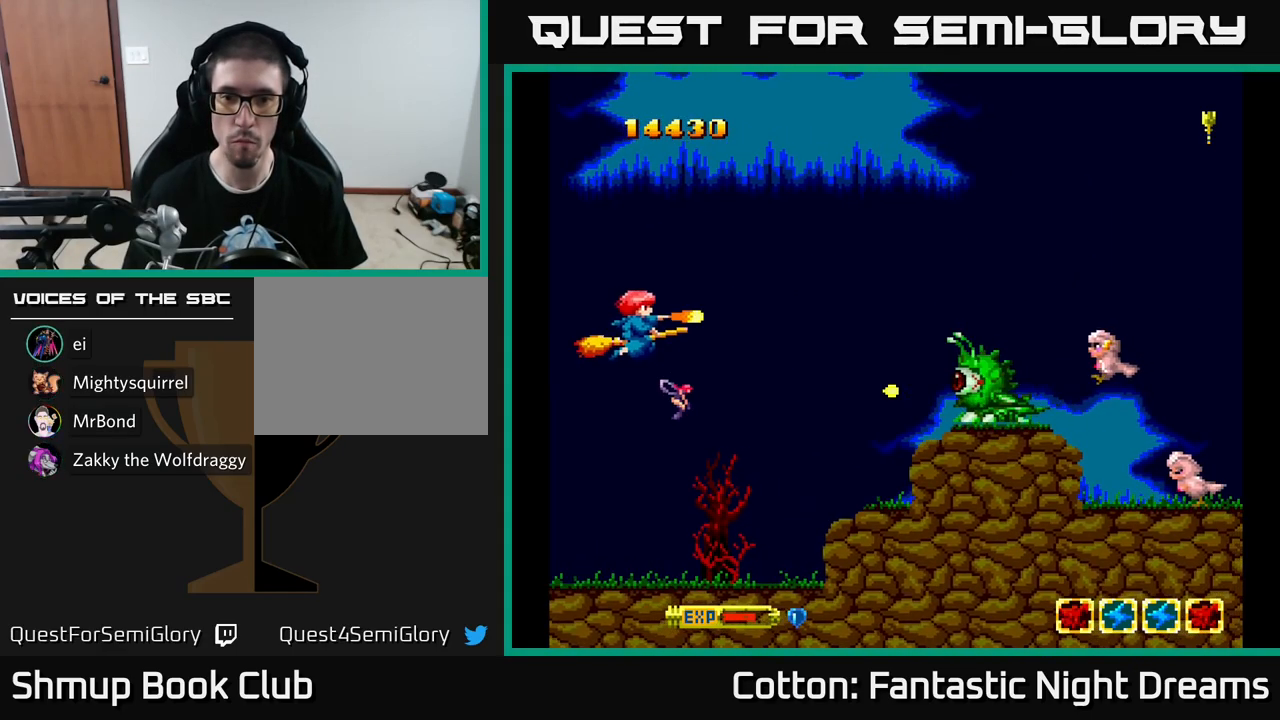
{"buttons": ["DPAD_LEFT"], "left_stick": "center", "right_stick": "center", "events": [[217, "DPAD_UP", "up"], [317, "DPAD_UP", "down"], [417, "DPAD_RIGHT", "up"], [500, "DPAD_LEFT", "down"], [500, "DPAD_UP", "up"], [500, "Y", "up"]]}
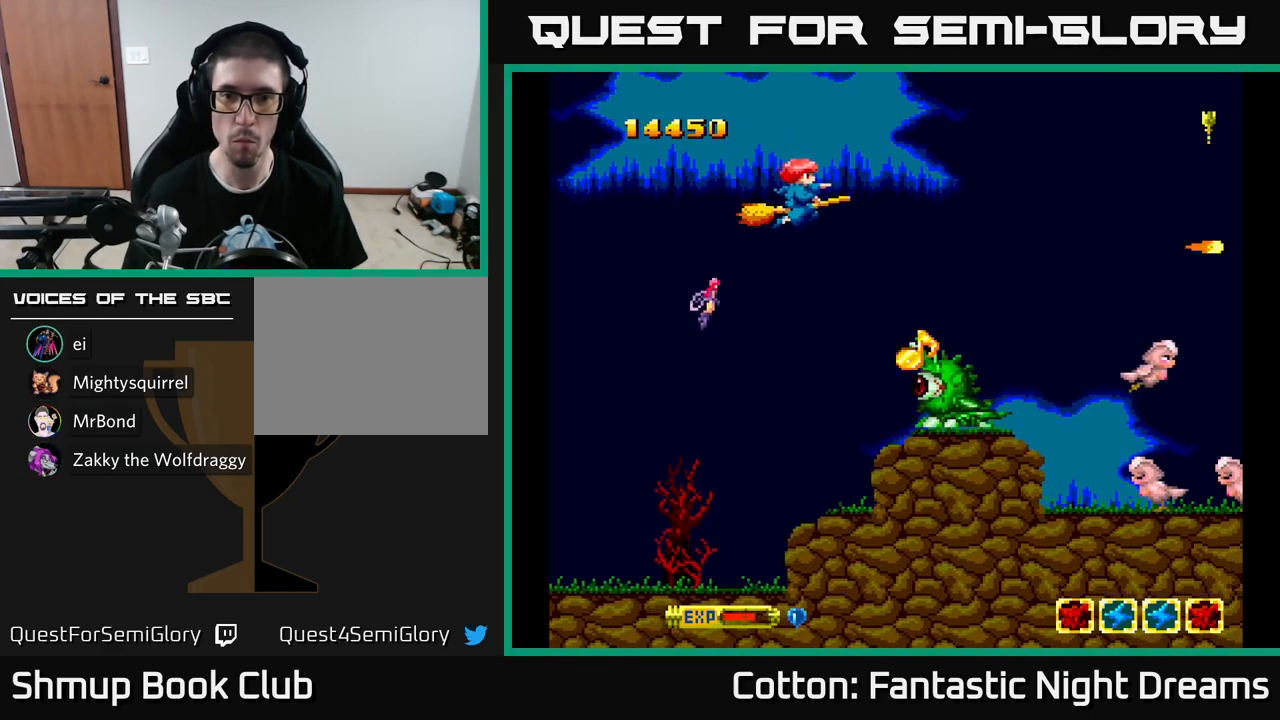
{"buttons": [], "left_stick": "center", "right_stick": "center", "events": [[17, "A", "down"], [50, "DPAD_LEFT", "up"], [134, "A", "up"], [184, "A", "down"], [267, "A", "up"], [267, "DPAD_UP", "down"], [284, "DPAD_LEFT", "down"], [300, "DPAD_UP", "up"], [333, "A", "down"], [350, "DPAD_LEFT", "up"], [466, "A", "up"]]}
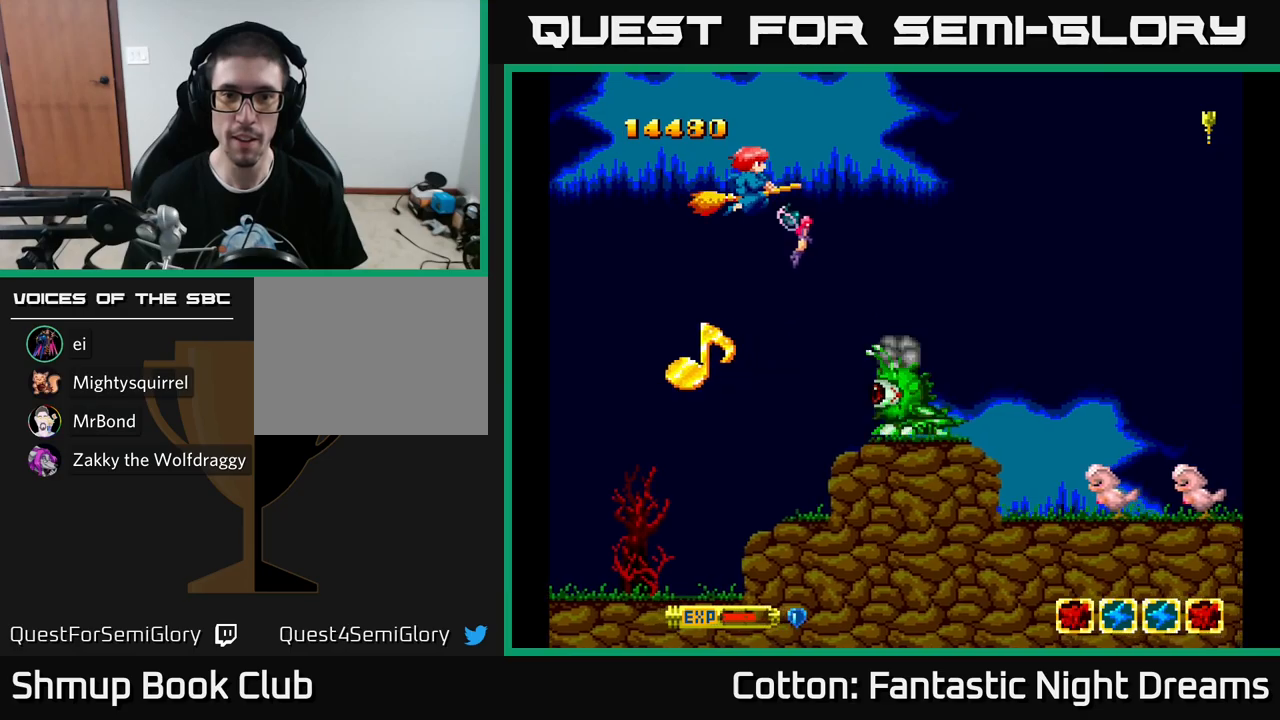
{"buttons": ["A"], "left_stick": "center", "right_stick": "center", "events": [[17, "A", "down"], [84, "DPAD_LEFT", "down"], [100, "A", "up"], [150, "DPAD_LEFT", "up"], [184, "A", "down"], [284, "A", "up"], [350, "A", "down"], [417, "A", "up"], [434, "DPAD_LEFT", "down"], [484, "A", "down"], [500, "DPAD_LEFT", "up"]]}
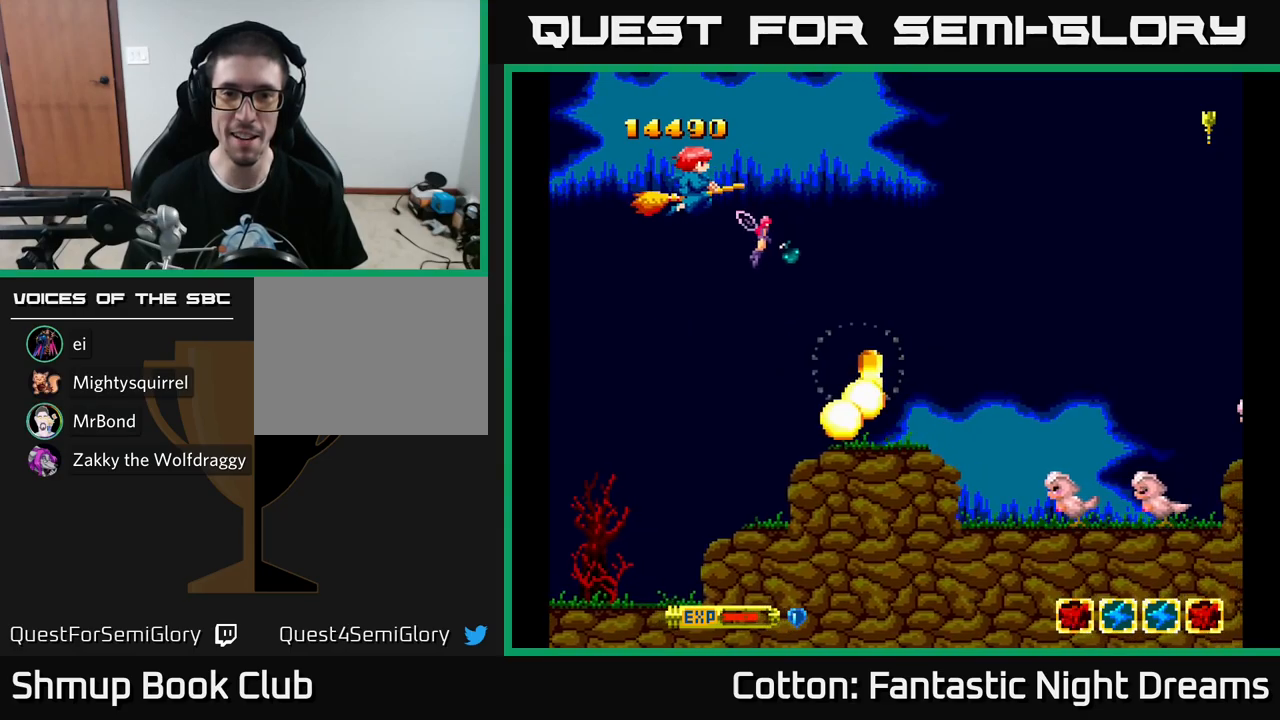
{"buttons": ["Y", "DPAD_DOWN"], "left_stick": "center", "right_stick": "center", "events": [[100, "A", "up"], [200, "Y", "down"], [234, "DPAD_RIGHT", "down"], [234, "DPAD_UP", "down"], [284, "DPAD_UP", "up"], [350, "DPAD_DOWN", "down"], [400, "DPAD_RIGHT", "up"]]}
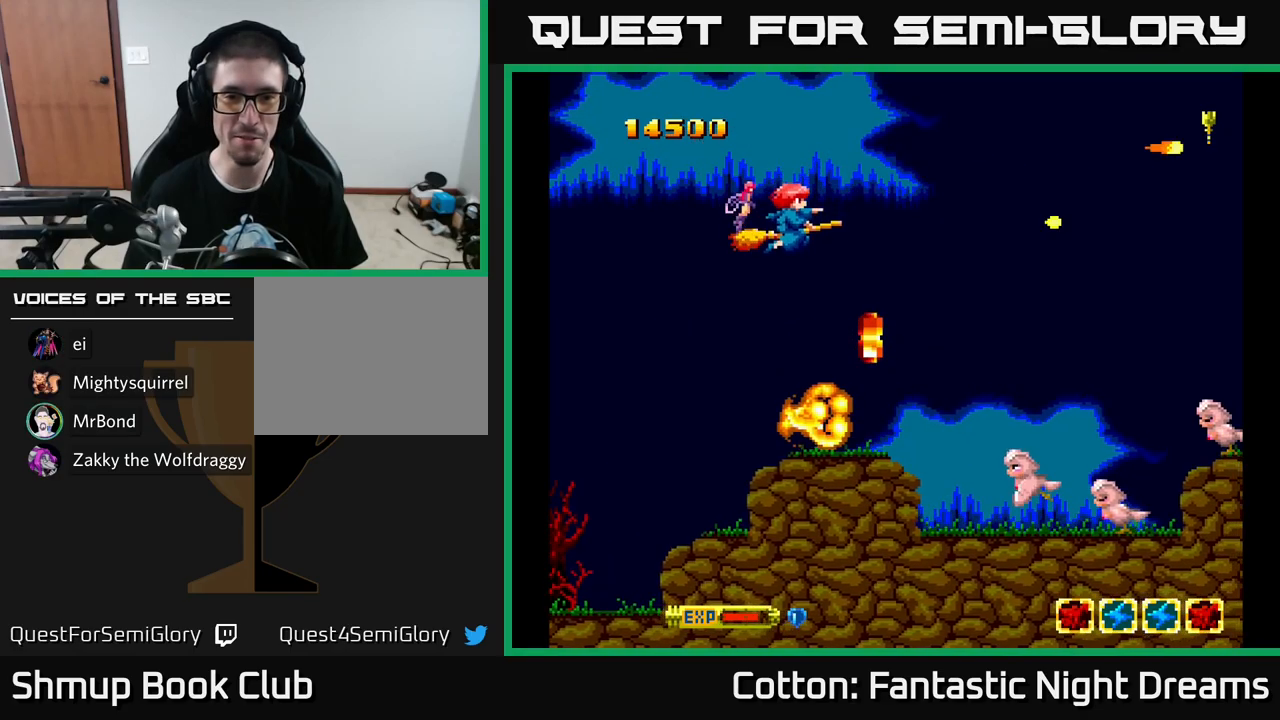
{"buttons": ["Y", "DPAD_DOWN", "DPAD_RIGHT"], "left_stick": "center", "right_stick": "center", "events": [[67, "DPAD_LEFT", "down"], [184, "DPAD_LEFT", "up"], [317, "DPAD_LEFT", "down"], [384, "DPAD_LEFT", "up"], [467, "DPAD_RIGHT", "down"]]}
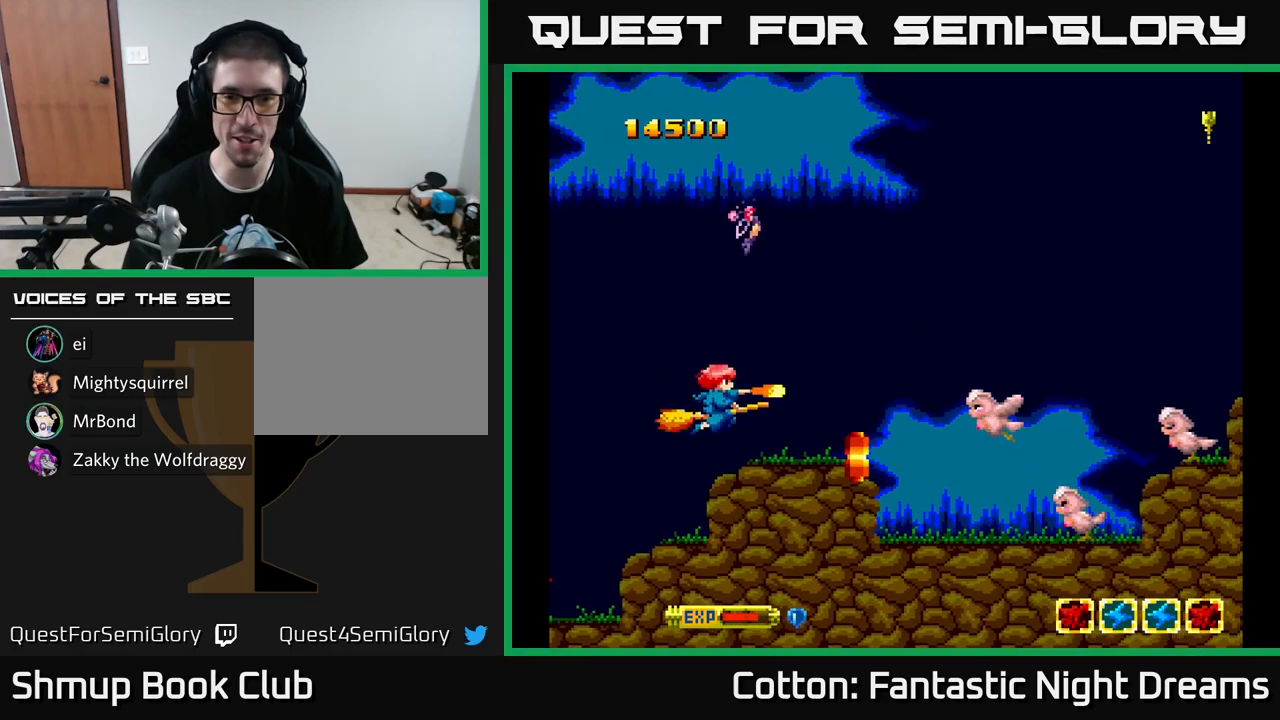
{"buttons": ["Y"], "left_stick": "center", "right_stick": "center", "events": [[50, "DPAD_DOWN", "up"], [50, "DPAD_RIGHT", "up"], [284, "DPAD_DOWN", "down"], [384, "DPAD_DOWN", "up"]]}
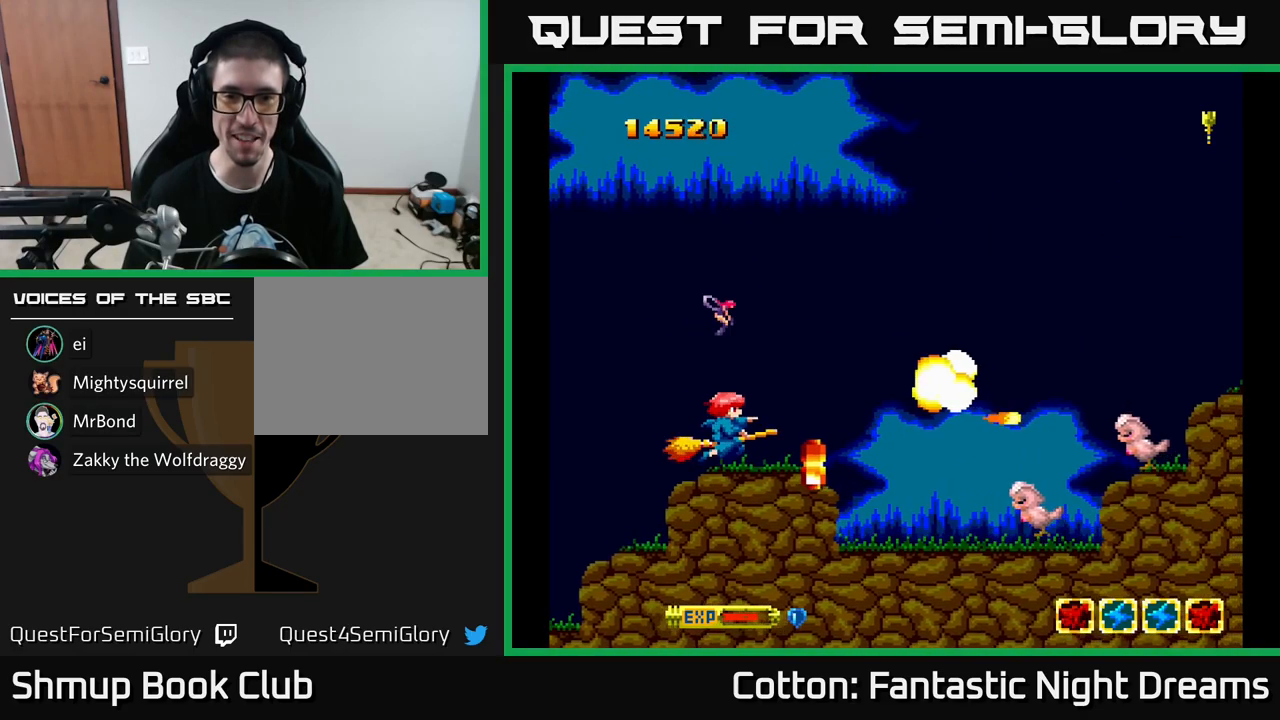
{"buttons": ["Y"], "left_stick": "center", "right_stick": "center", "events": [[317, "DPAD_LEFT", "down"], [384, "DPAD_DOWN", "down"], [434, "DPAD_LEFT", "up"], [500, "DPAD_DOWN", "up"]]}
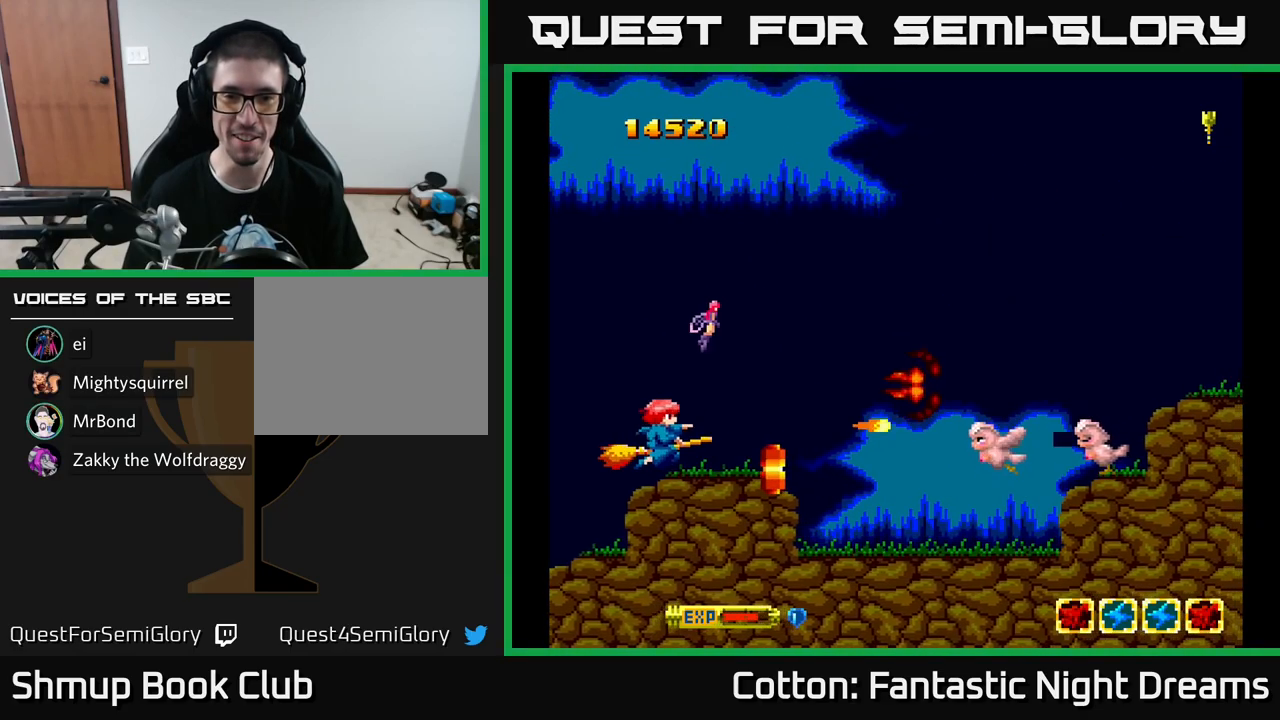
{"buttons": ["Y"], "left_stick": "center", "right_stick": "center", "events": [[167, "DPAD_DOWN", "down"], [167, "DPAD_LEFT", "down"], [234, "DPAD_DOWN", "up"], [300, "DPAD_DOWN", "down"], [334, "DPAD_LEFT", "up"], [417, "DPAD_DOWN", "up"]]}
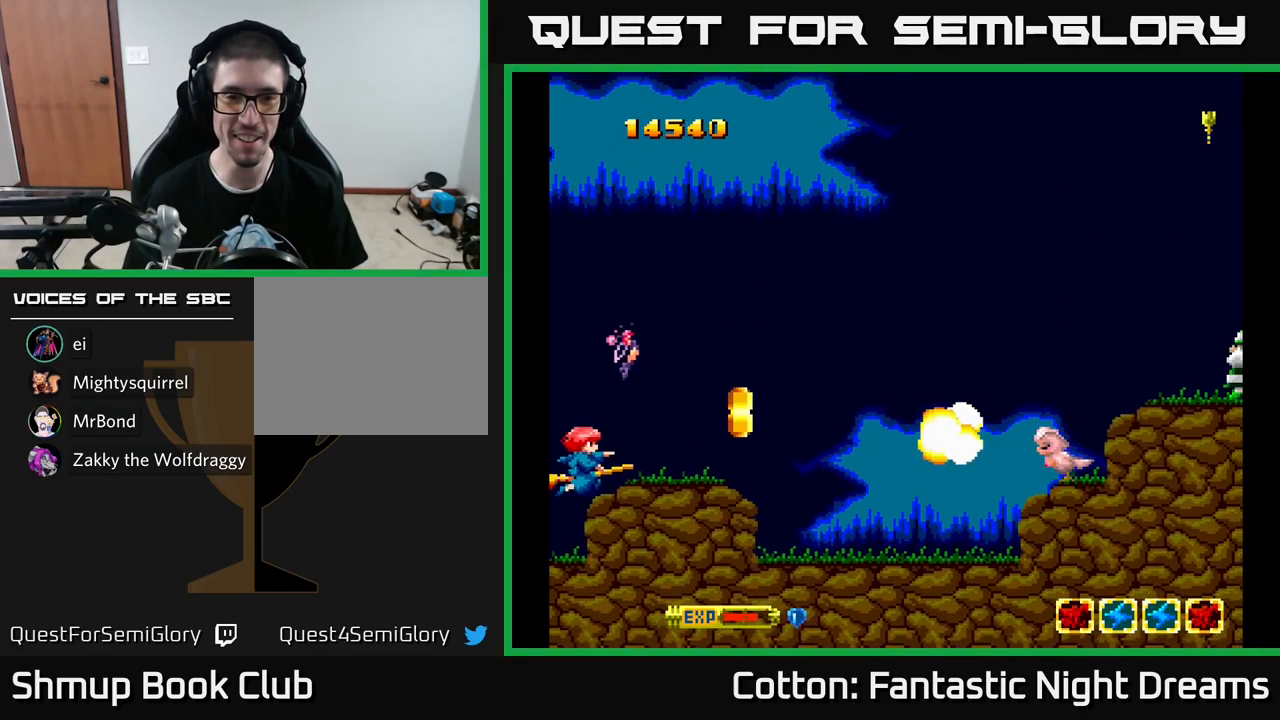
{"buttons": ["DPAD_RIGHT"], "left_stick": "center", "right_stick": "center", "events": [[50, "DPAD_UP", "down"], [200, "DPAD_UP", "up"], [234, "DPAD_RIGHT", "down"], [250, "Y", "up"], [334, "DPAD_DOWN", "down"], [450, "DPAD_DOWN", "up"]]}
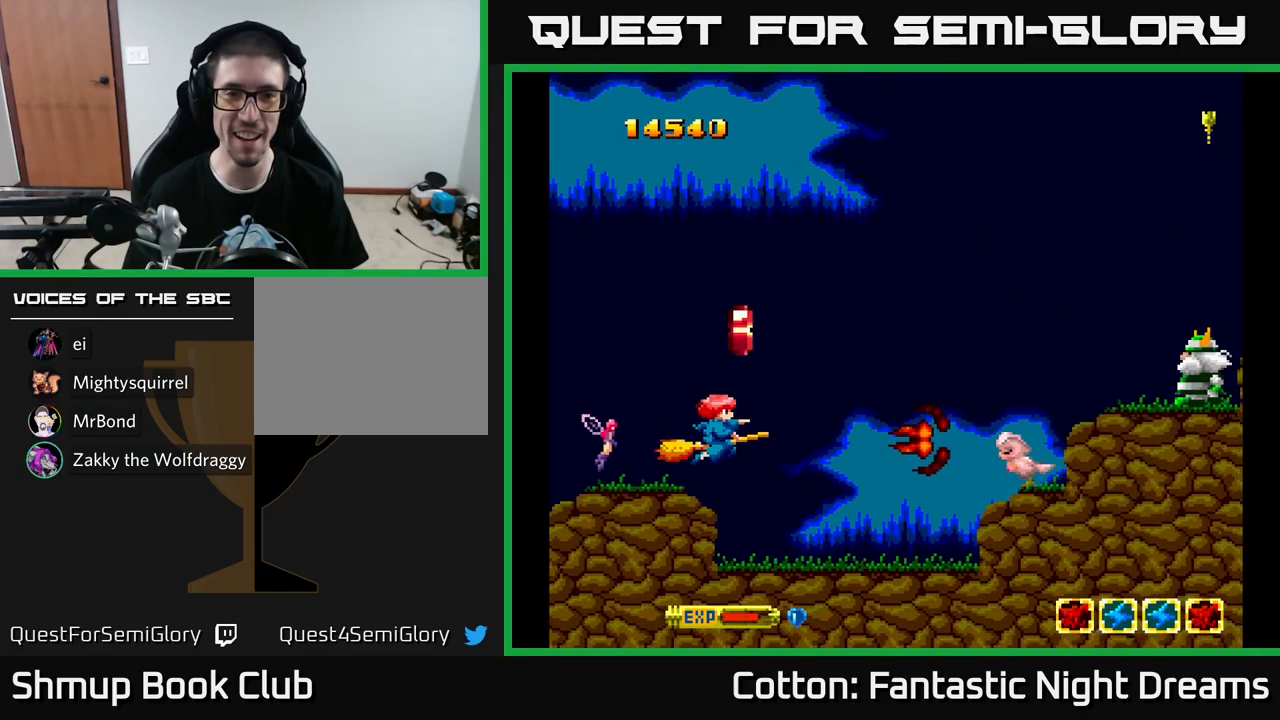
{"buttons": ["Y", "DPAD_DOWN", "DPAD_RIGHT"], "left_stick": "center", "right_stick": "center"}